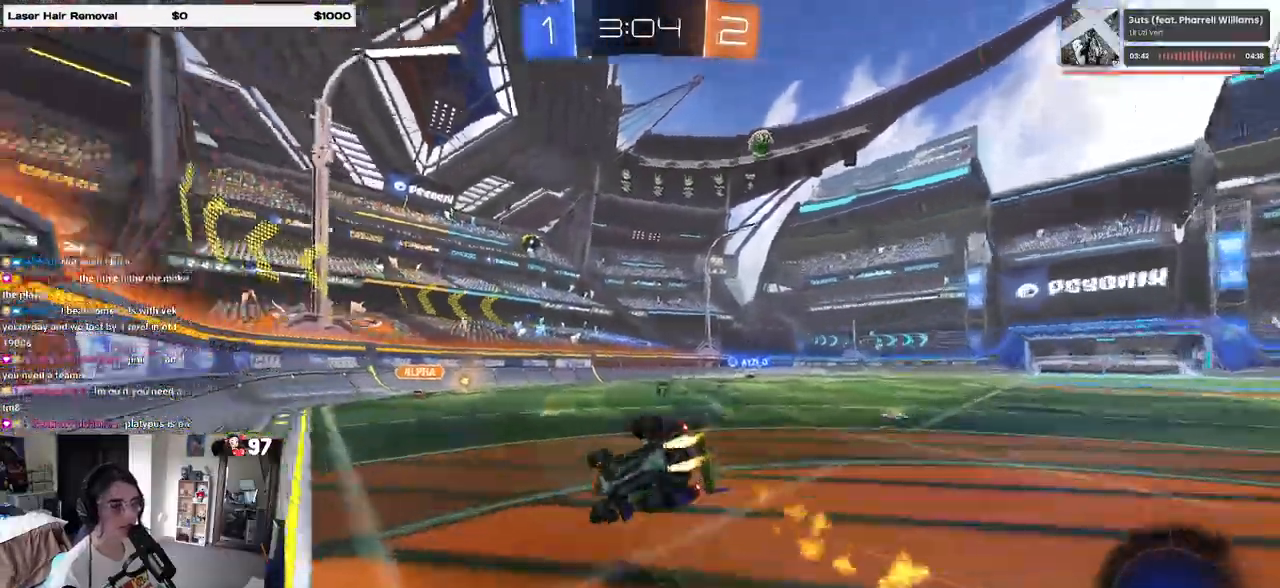
Gameplay with a controller (PlayStation layout); each line is a JSON object with the inputs held at the frame after it. "events" lists button and stick changes between this image and that frame as [ms after this image, input, new state], when the widget could be followed in between.
{"buttons": ["SQUARE", "R2"], "left_stick": "right", "right_stick": "center", "events": [[33, "TRIANGLE", "up"], [117, "R1", "up"], [183, "SQUARE", "down"], [483, "left_stick", "right"]]}
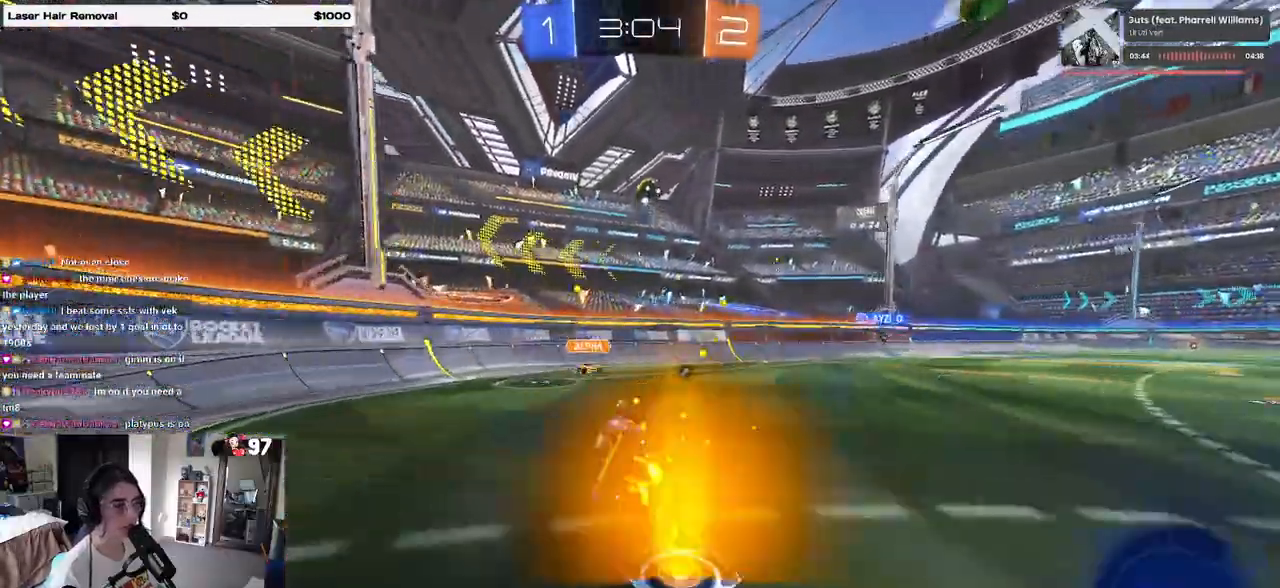
{"buttons": ["R2"], "left_stick": "right", "right_stick": "center", "events": [[17, "SQUARE", "up"], [83, "left_stick", "center"], [200, "left_stick", "right"]]}
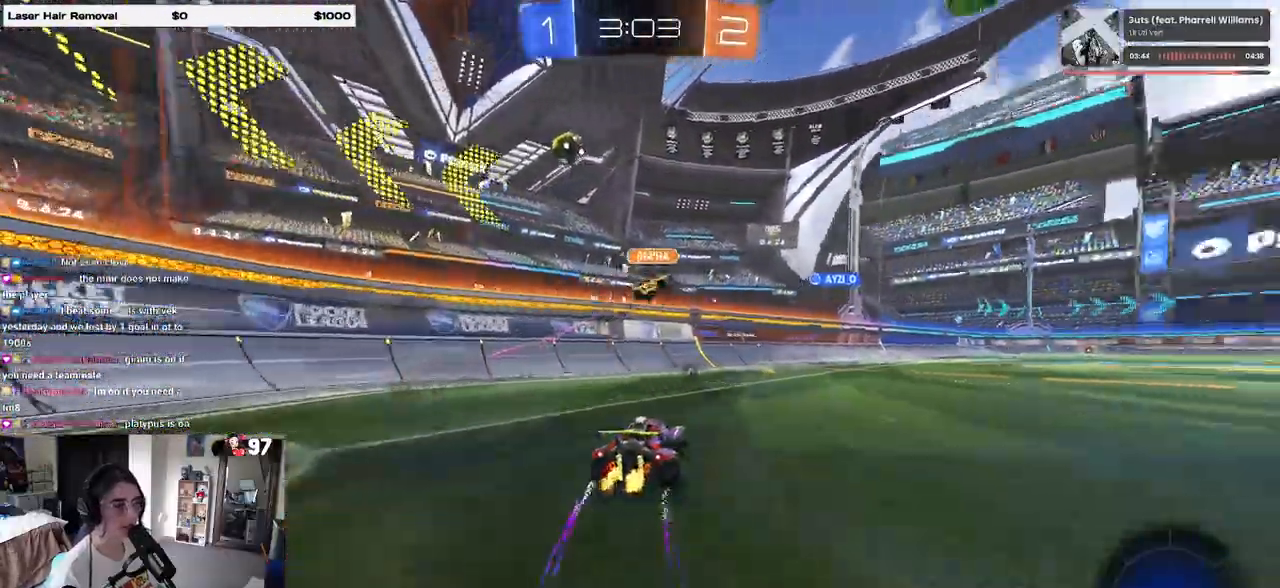
{"buttons": ["TRIANGLE", "R1", "R2"], "left_stick": "center", "right_stick": "center", "events": [[83, "left_stick", "center"], [350, "R1", "down"], [350, "left_stick", "right"], [483, "TRIANGLE", "down"], [500, "left_stick", "center"]]}
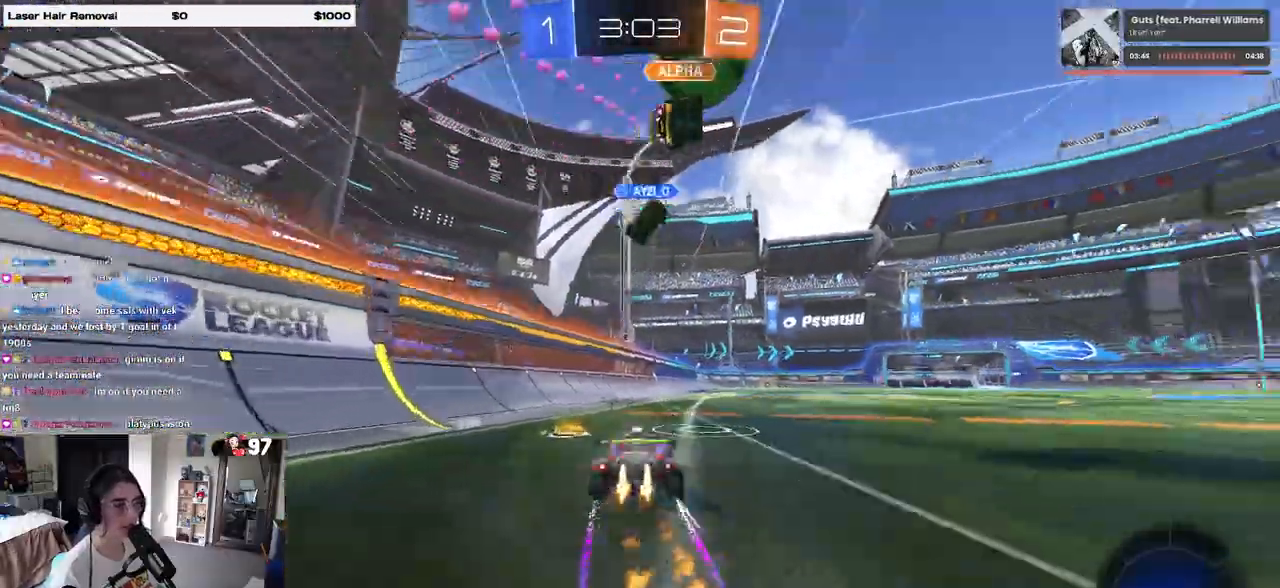
{"buttons": ["R2"], "left_stick": "center", "right_stick": "center", "events": [[133, "R1", "up"], [150, "TRIANGLE", "up"]]}
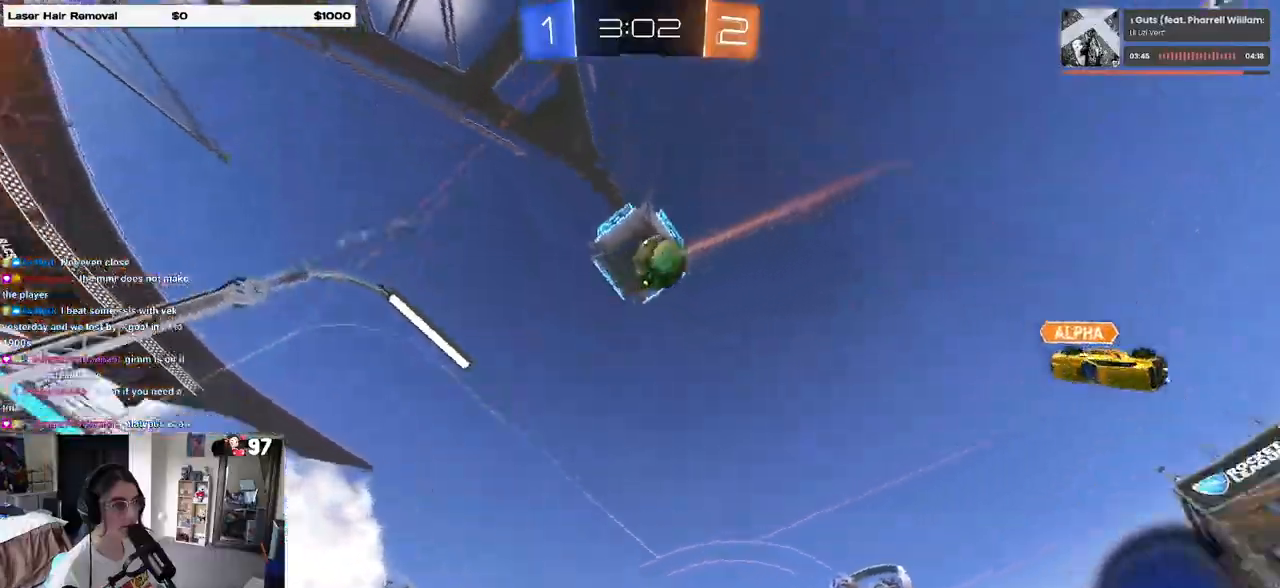
{"buttons": ["R2"], "left_stick": "center", "right_stick": "center", "events": [[33, "TRIANGLE", "down"], [150, "TRIANGLE", "up"]]}
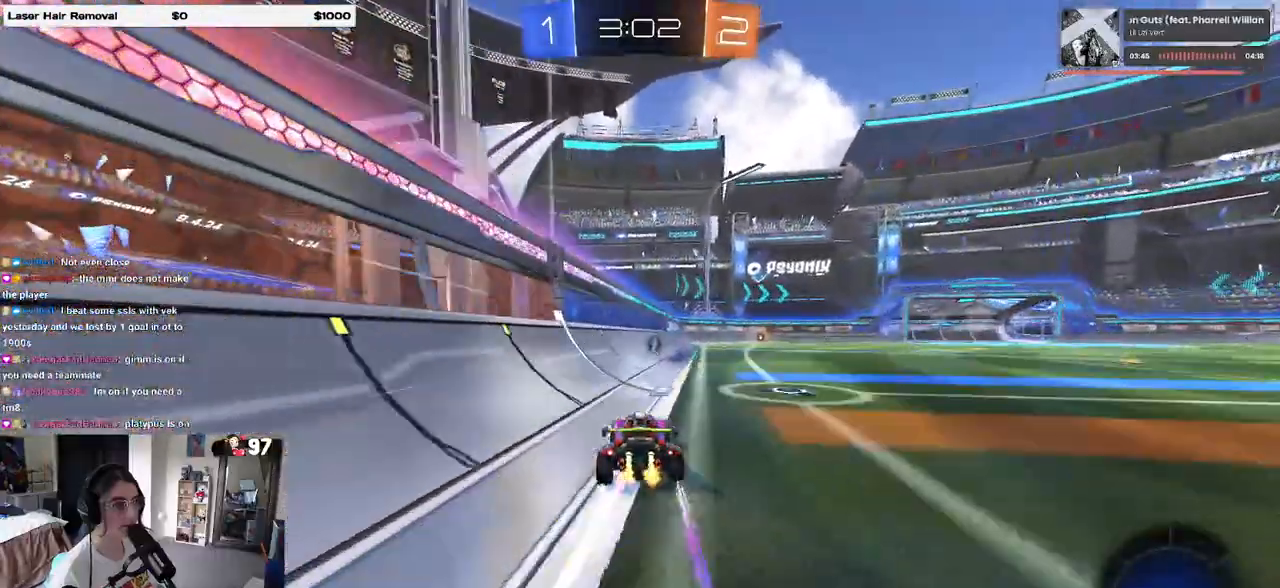
{"buttons": ["R2"], "left_stick": "center", "right_stick": "center", "events": [[67, "left_stick", "right"], [217, "TRIANGLE", "down"], [217, "left_stick", "center"], [333, "TRIANGLE", "up"]]}
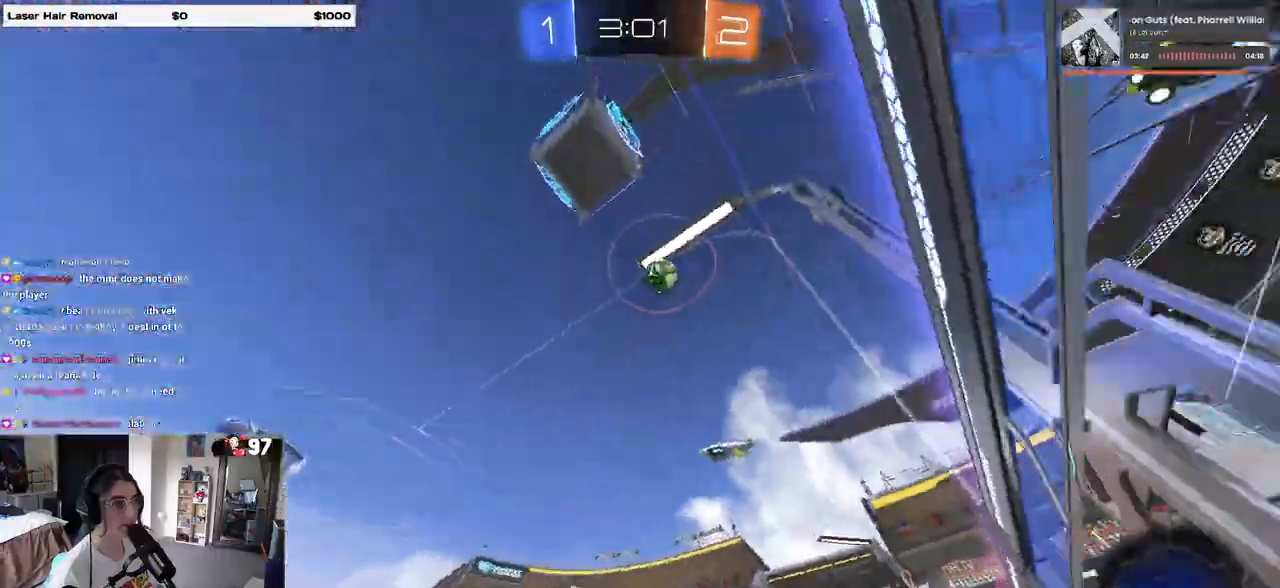
{"buttons": ["R2"], "left_stick": "right", "right_stick": "center", "events": [[400, "left_stick", "right"]]}
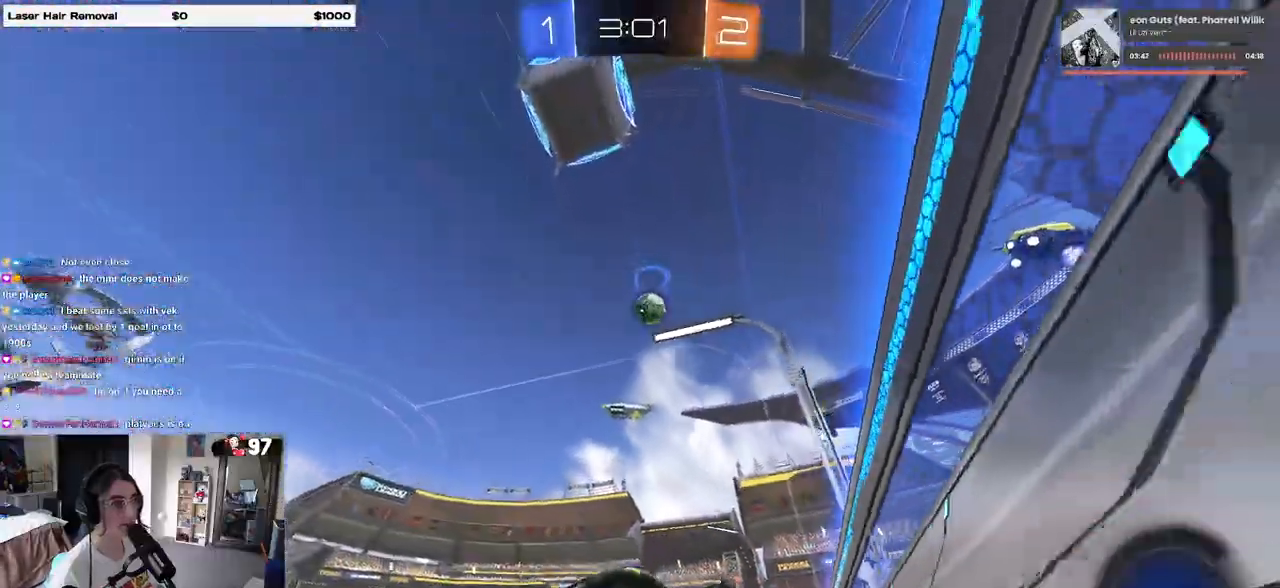
{"buttons": [], "left_stick": "left", "right_stick": "center", "events": [[150, "left_stick", "center"], [400, "R2", "up"], [450, "left_stick", "left"]]}
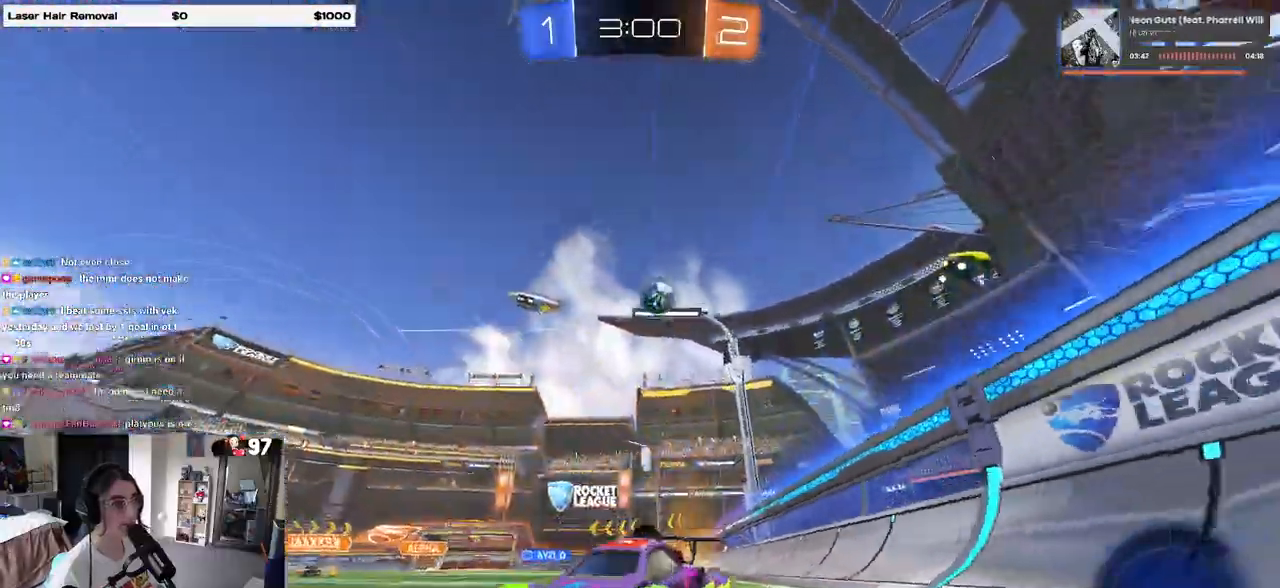
{"buttons": ["R2"], "left_stick": "left", "right_stick": "center", "events": [[17, "L2", "down"], [17, "left_stick", "center"], [50, "R2", "down"], [83, "L2", "up"], [83, "left_stick", "right"], [167, "left_stick", "center"], [400, "left_stick", "left"]]}
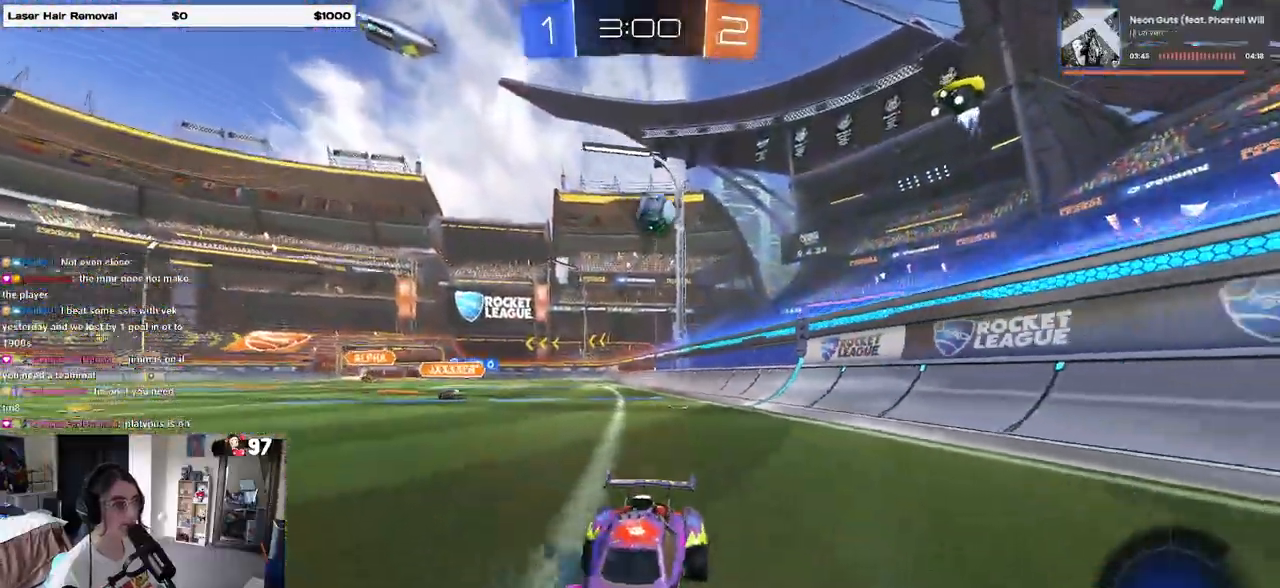
{"buttons": ["R2"], "left_stick": "center", "right_stick": "center", "events": [[133, "left_stick", "center"], [233, "R2", "up"], [333, "L2", "down"], [383, "left_stick", "left"], [400, "R2", "down"], [450, "left_stick", "center"], [467, "L2", "up"]]}
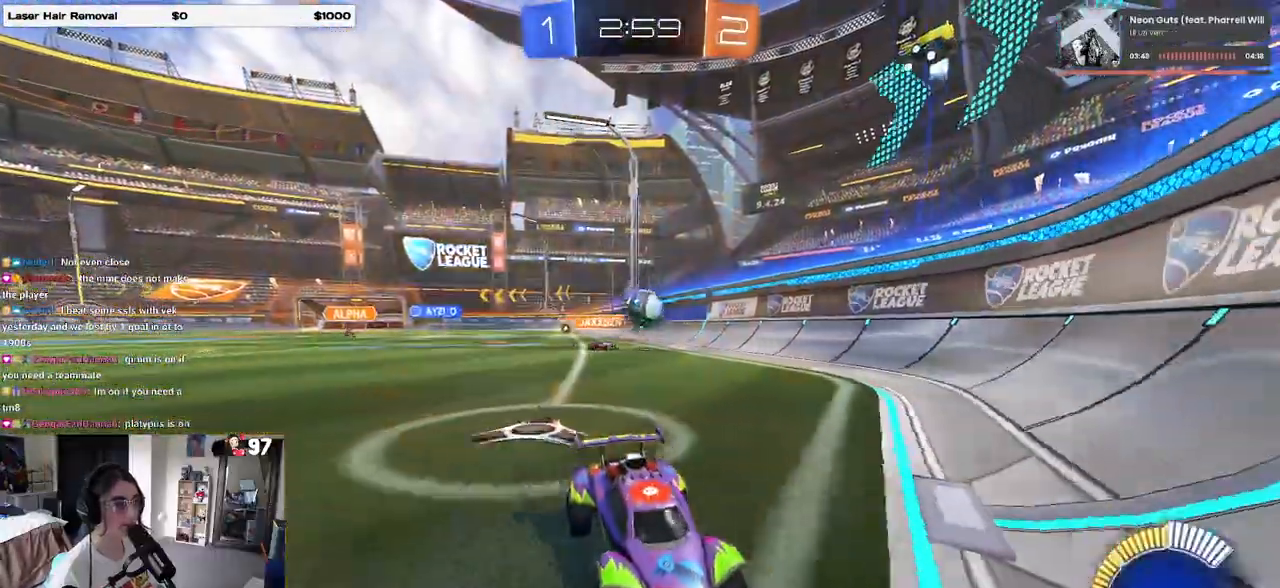
{"buttons": ["R2"], "left_stick": "center", "right_stick": "center", "events": [[333, "left_stick", "left"], [500, "left_stick", "center"]]}
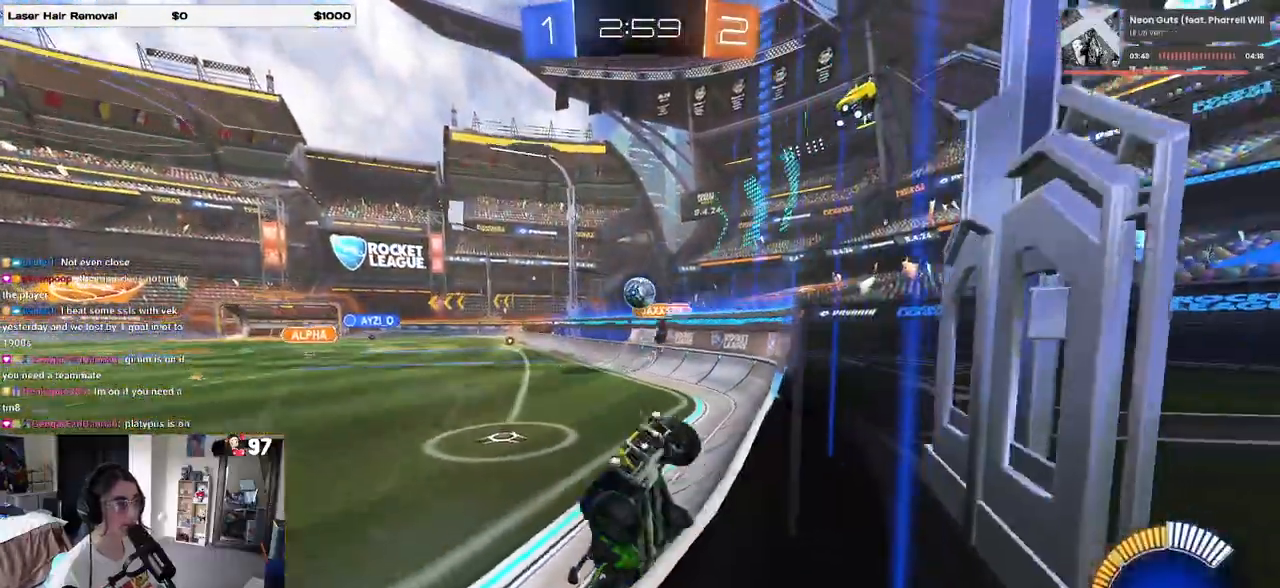
{"buttons": ["SQUARE", "R2"], "left_stick": "right", "right_stick": "center", "events": [[50, "left_stick", "left"], [417, "SQUARE", "down"], [417, "left_stick", "right"]]}
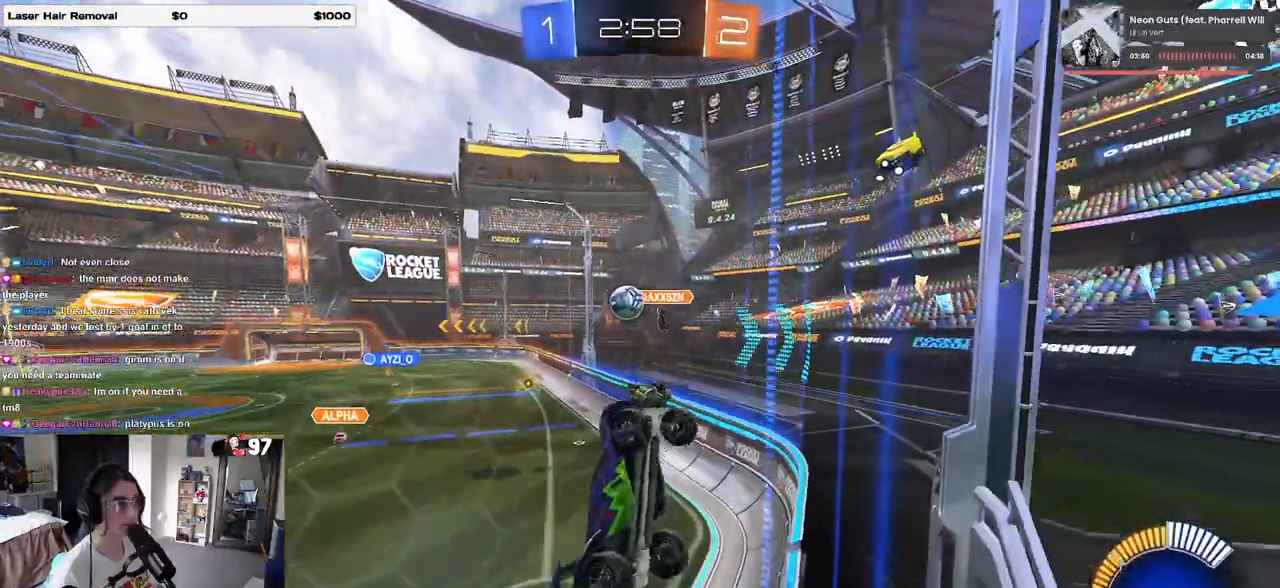
{"buttons": ["R2"], "left_stick": "center", "right_stick": "center", "events": [[83, "SQUARE", "up"], [483, "left_stick", "center"]]}
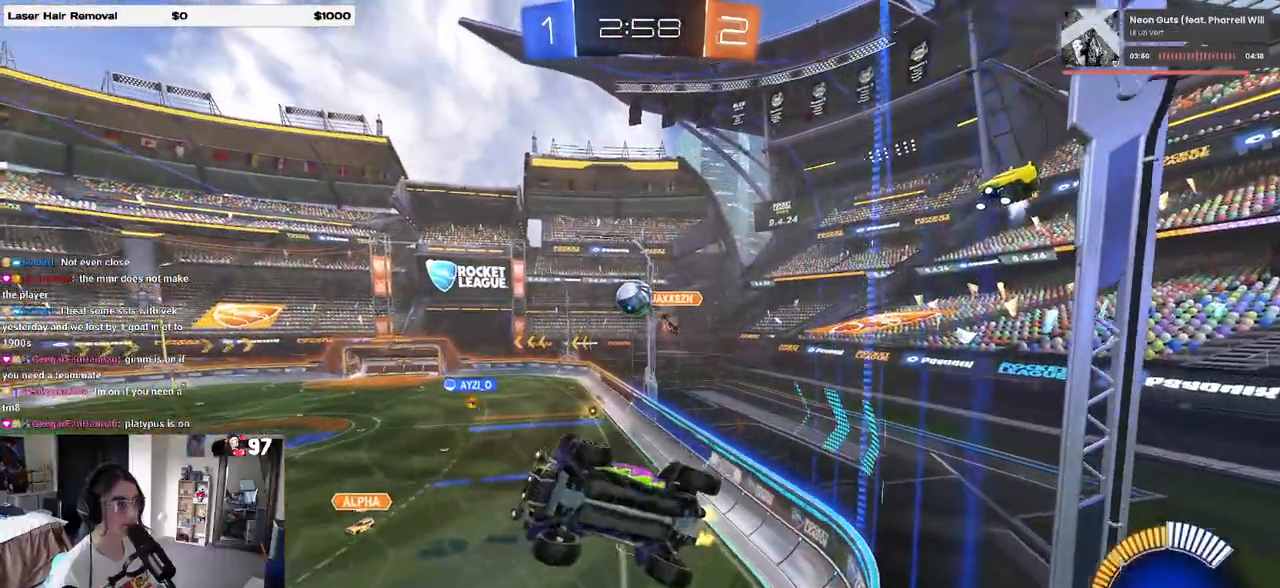
{"buttons": [], "left_stick": "center", "right_stick": "center", "events": [[400, "L2", "down"], [433, "R2", "up"], [450, "L2", "up"]]}
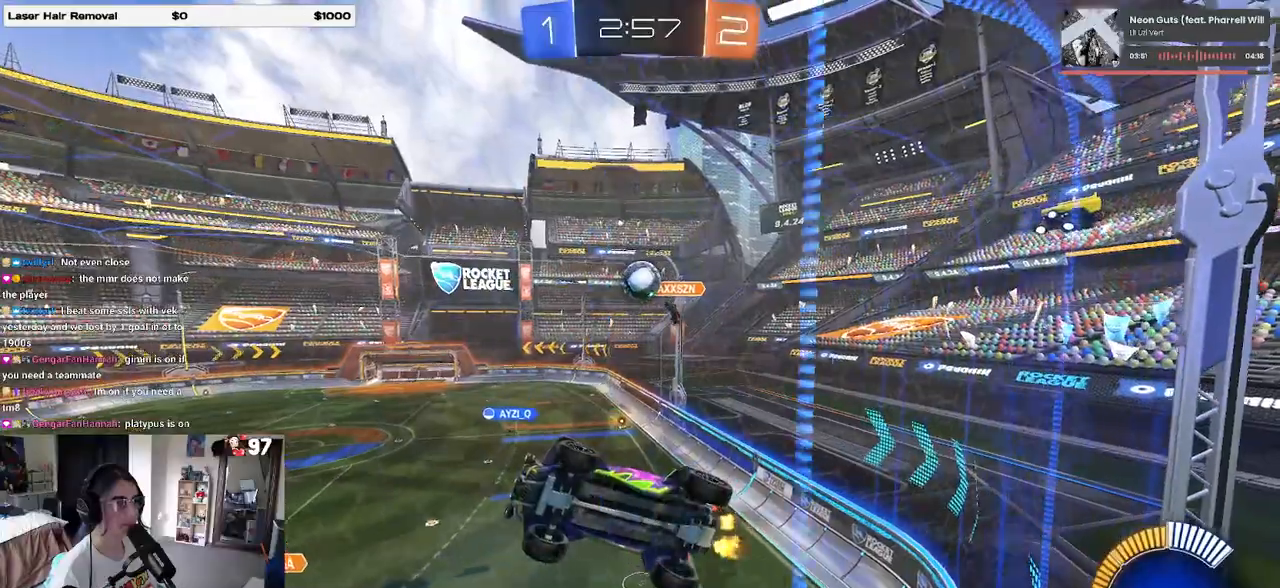
{"buttons": ["R2"], "left_stick": "center", "right_stick": "center", "events": [[17, "R2", "down"], [333, "left_stick", "right"], [467, "left_stick", "center"]]}
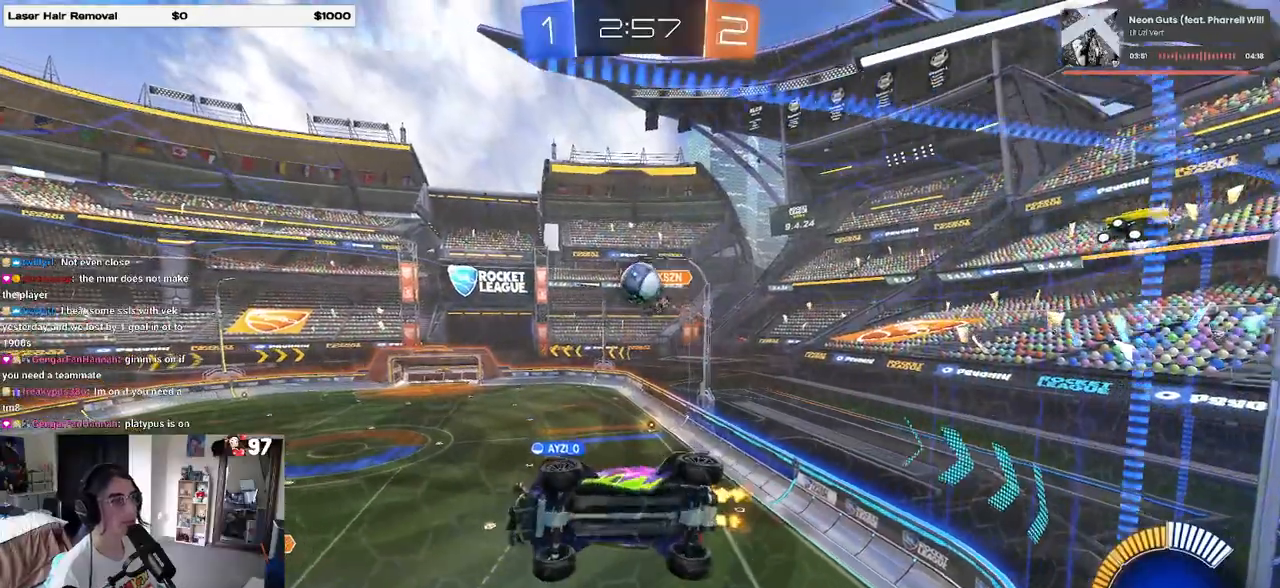
{"buttons": ["R2"], "left_stick": "center", "right_stick": "center", "events": [[33, "R2", "up"], [50, "L2", "down"], [150, "R2", "down"], [200, "left_stick", "right"], [217, "L2", "up"], [350, "left_stick", "center"]]}
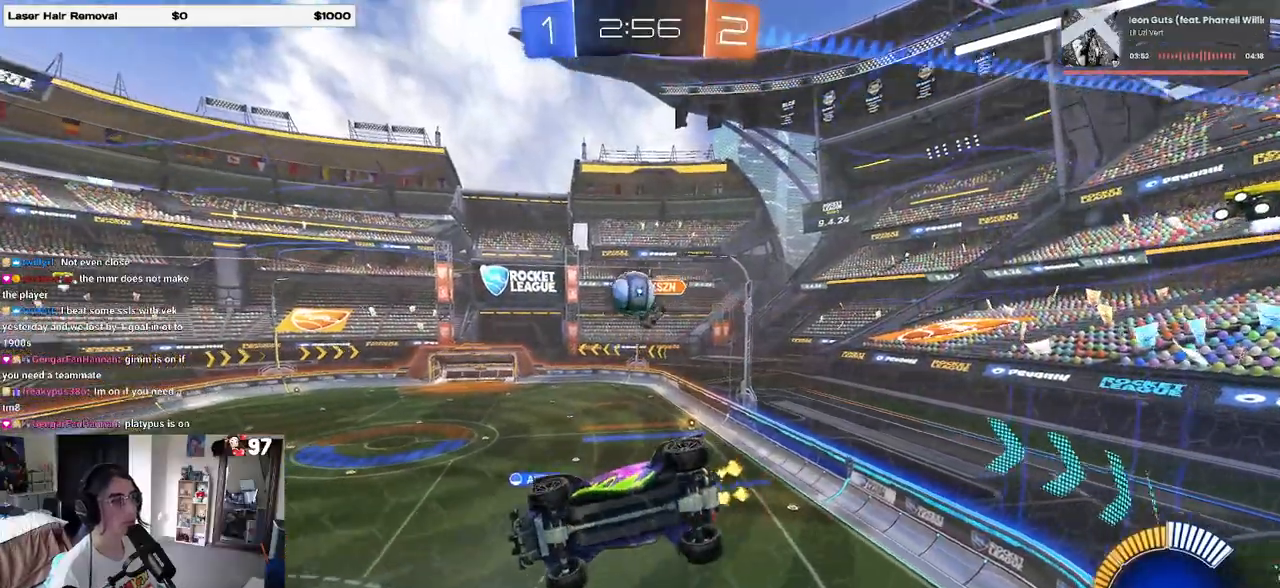
{"buttons": ["R1", "R2"], "left_stick": "down", "right_stick": "center", "events": [[67, "CROSS", "down"], [117, "left_stick", "down"], [383, "CROSS", "up"], [483, "R1", "down"]]}
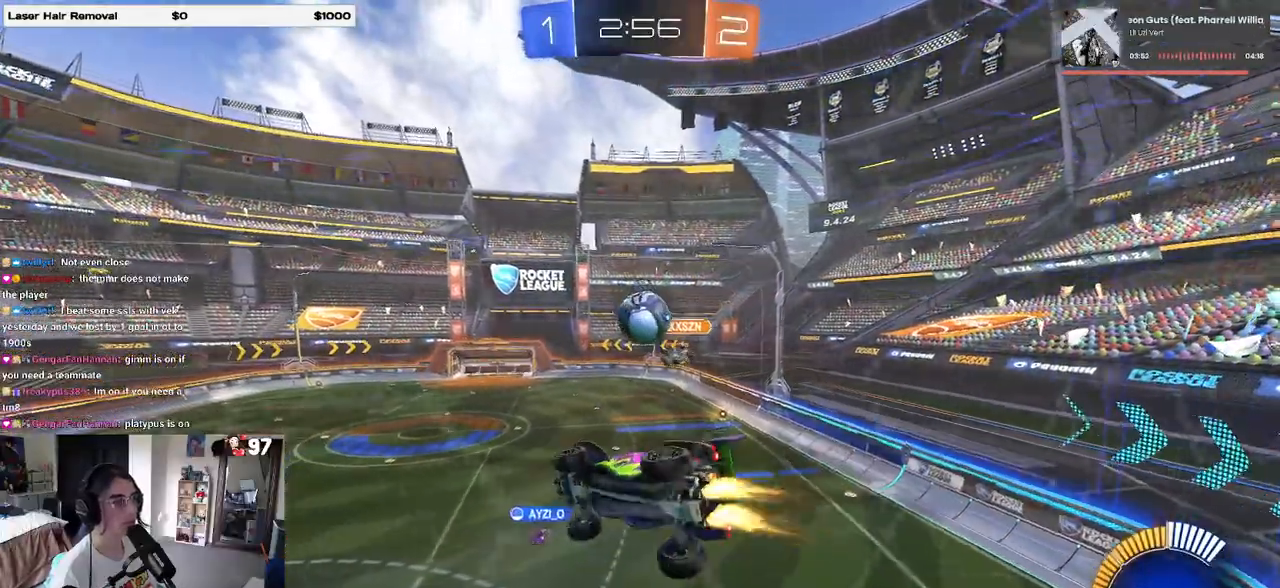
{"buttons": ["CROSS", "R1", "R2"], "left_stick": "down-right", "right_stick": "center", "events": [[67, "left_stick", "center"], [167, "left_stick", "up"], [317, "left_stick", "up-right"], [400, "CROSS", "down"], [483, "left_stick", "down-right"]]}
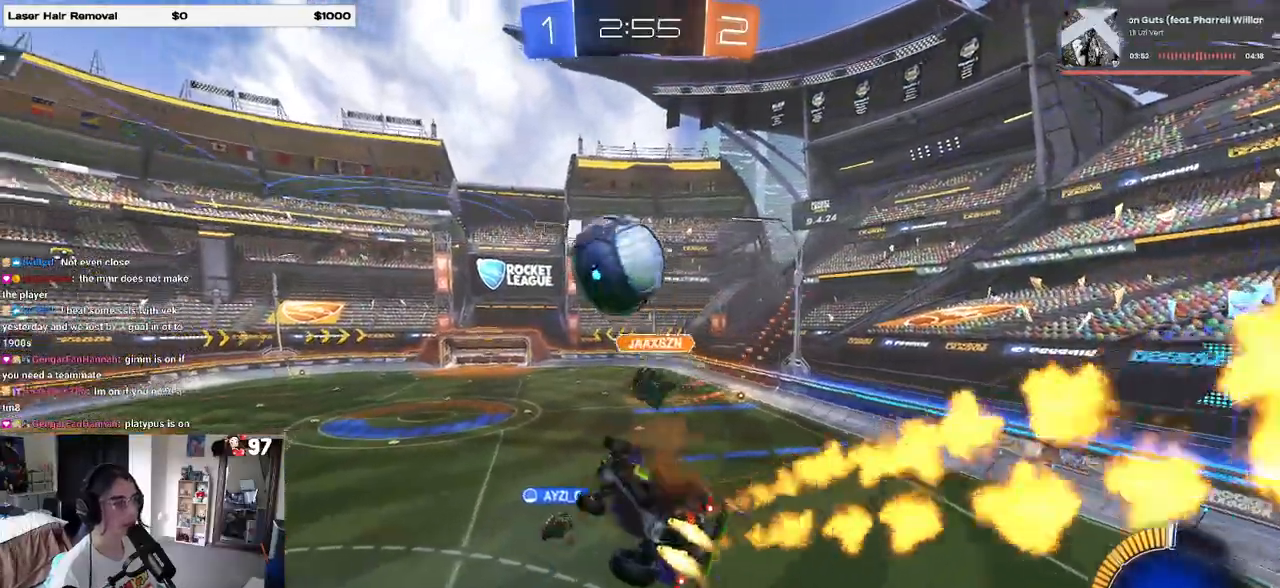
{"buttons": ["R2"], "left_stick": "down", "right_stick": "center", "events": [[17, "CROSS", "up"], [133, "left_stick", "center"], [267, "left_stick", "down"], [317, "R1", "up"]]}
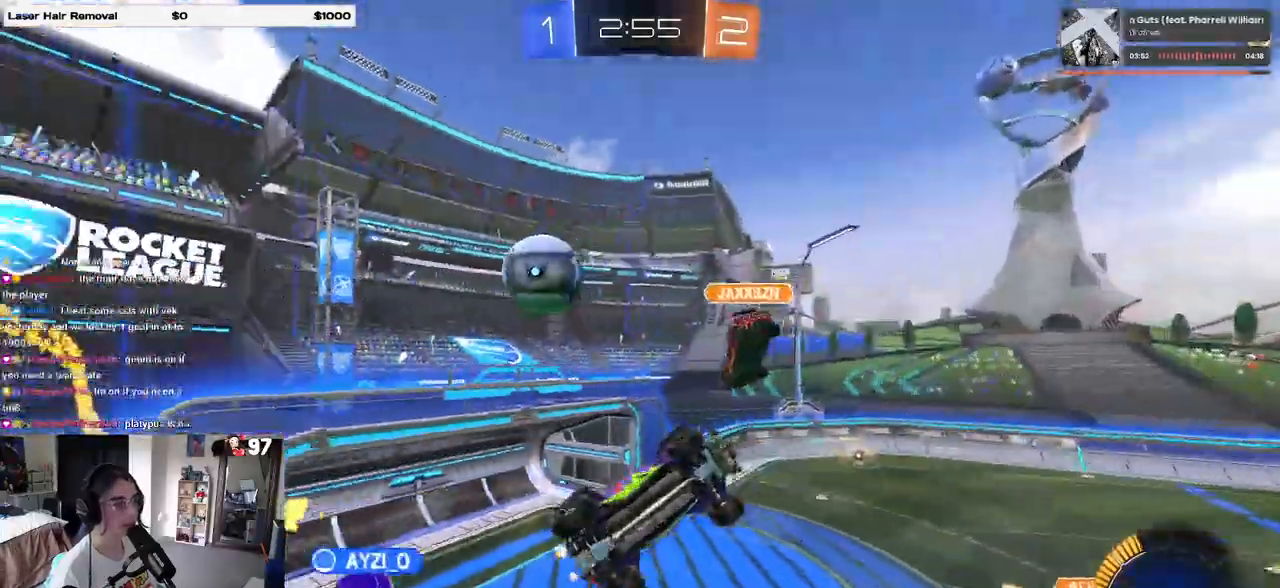
{"buttons": ["R2"], "left_stick": "center", "right_stick": "center", "events": [[83, "left_stick", "center"]]}
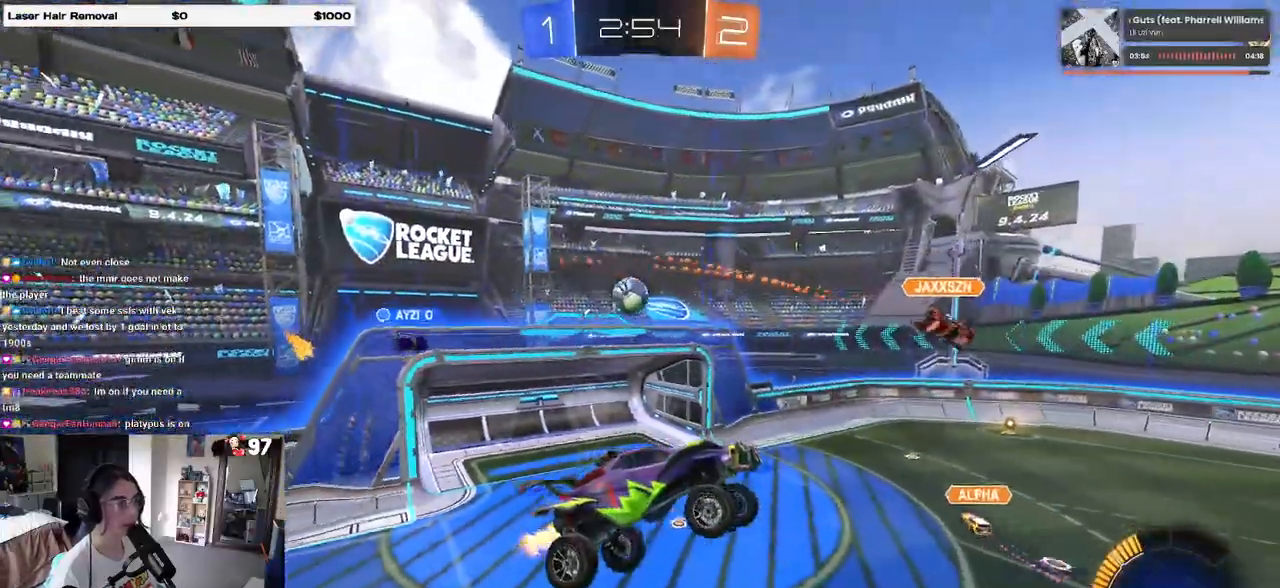
{"buttons": ["R2"], "left_stick": "center", "right_stick": "center", "events": []}
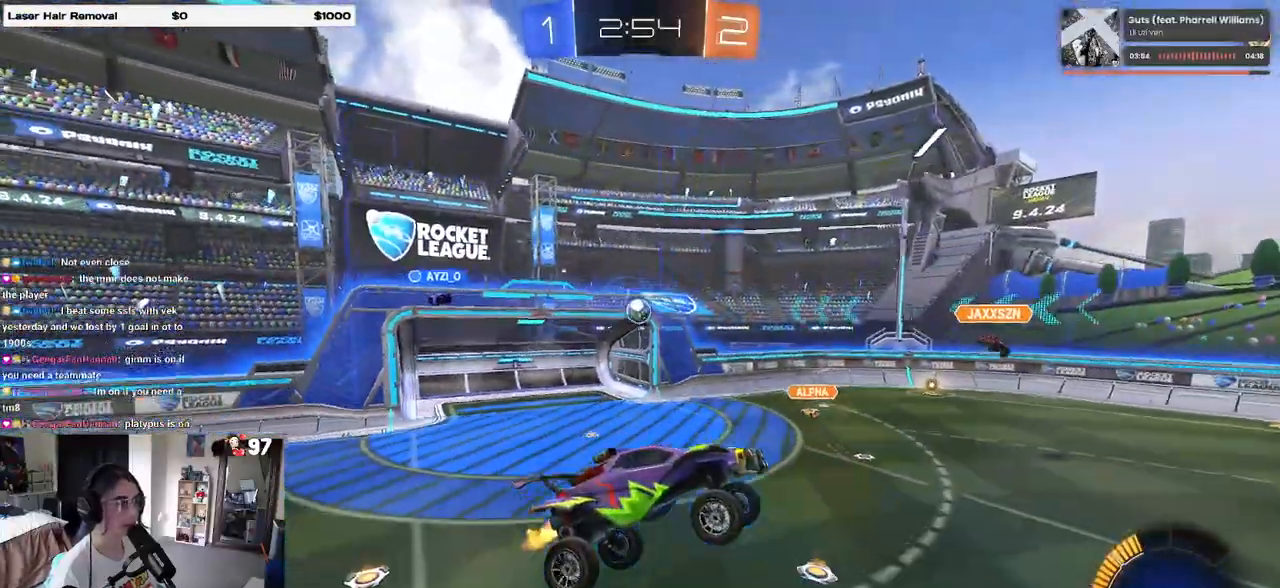
{"buttons": ["R2"], "left_stick": "left", "right_stick": "center", "events": [[417, "left_stick", "left"]]}
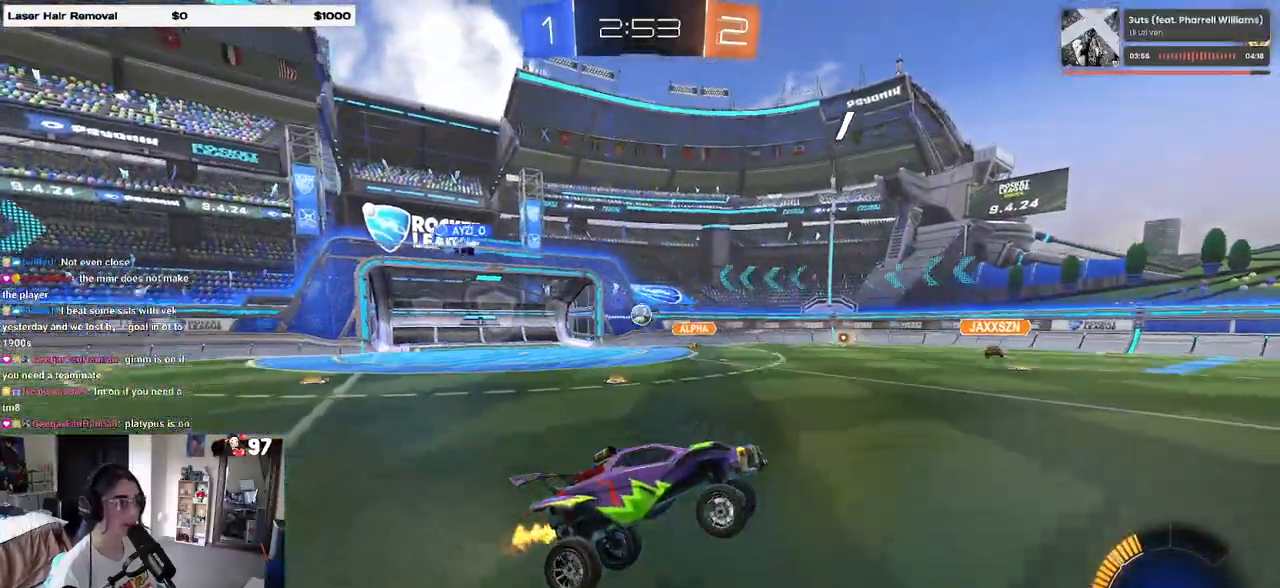
{"buttons": ["R2"], "left_stick": "left", "right_stick": "center", "events": []}
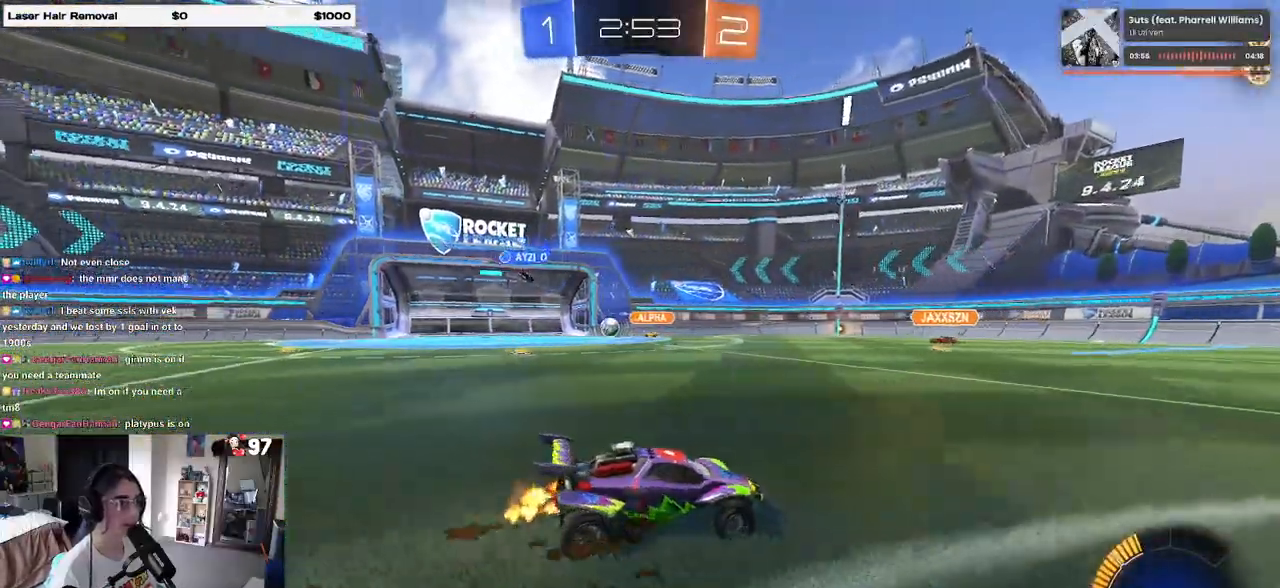
{"buttons": ["R2"], "left_stick": "left", "right_stick": "center", "events": []}
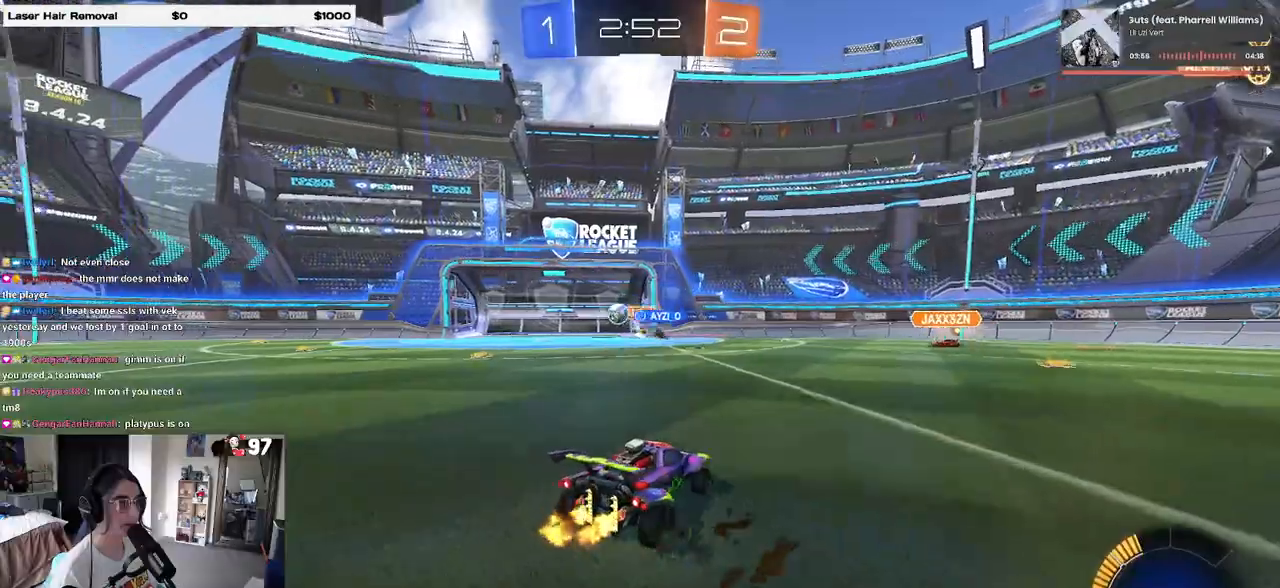
{"buttons": ["R2"], "left_stick": "left", "right_stick": "center", "events": []}
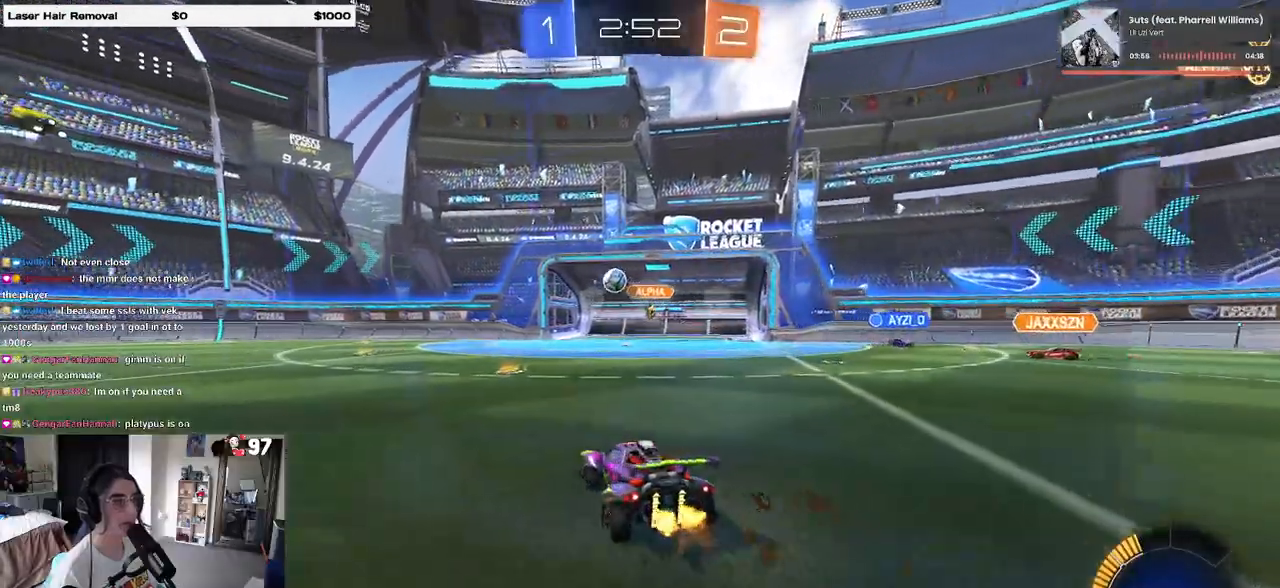
{"buttons": ["R1", "R2"], "left_stick": "center", "right_stick": "center", "events": [[33, "R1", "down"], [33, "left_stick", "right"], [117, "left_stick", "center"], [200, "left_stick", "left"], [283, "left_stick", "center"]]}